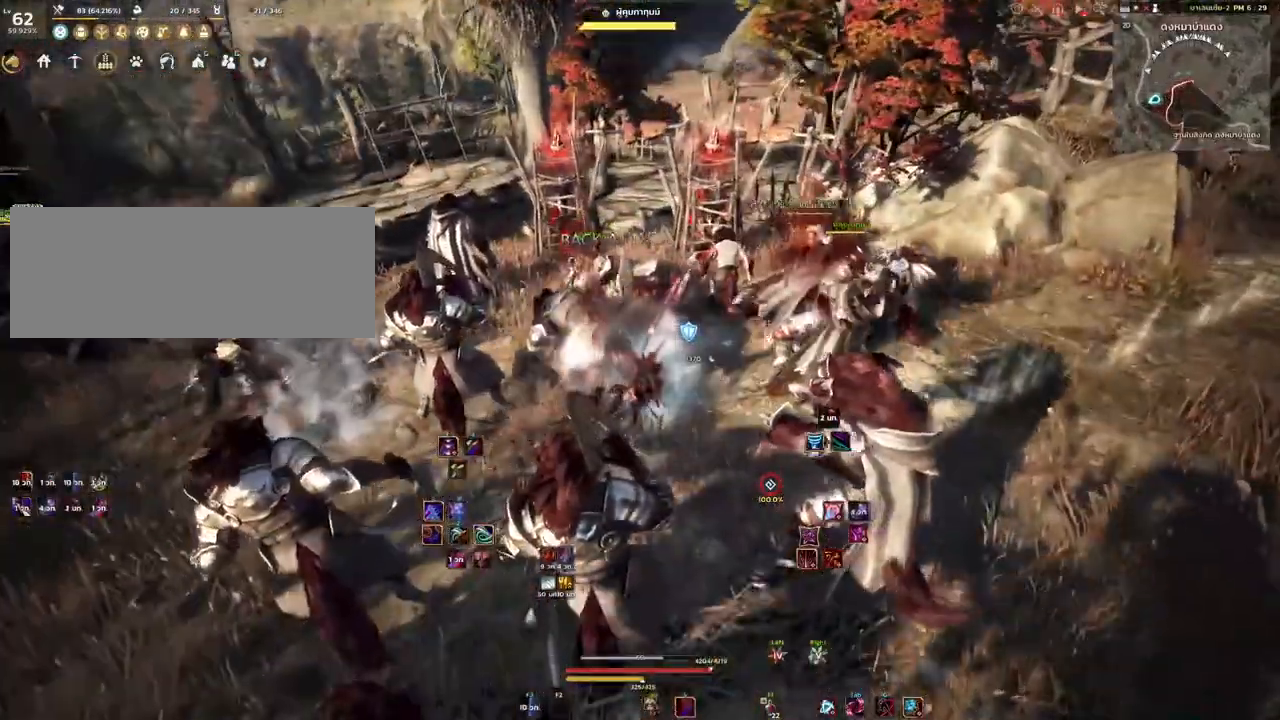
Gameplay with keyboard and mouse; each line is a JSON object with the keys and mouse buttons held at the frame after it. "events" lists presses ("down") and releases ("up") of "a", "d", "e", "f4", "q", "s", "shift", "space", "w", "mouse_left", "mouse_right", "mouse_mb4" and "mouse_mb5" between this image and that frame as [ms after this image, input, new state], when the widget could be followed in between. "mouse_left", "mouse_right", "mouse_mb4", "mouse_mb5" = the "left", "right", "mb4", "mb5" buttons of the "mouse" list. No other keys are recorded. Mouse movement is not recorded.
{"keys": ["shift"], "mouse": ["mb4"], "events": [[133, "shift", "down"], [367, "mouse_mb4", "down"]]}
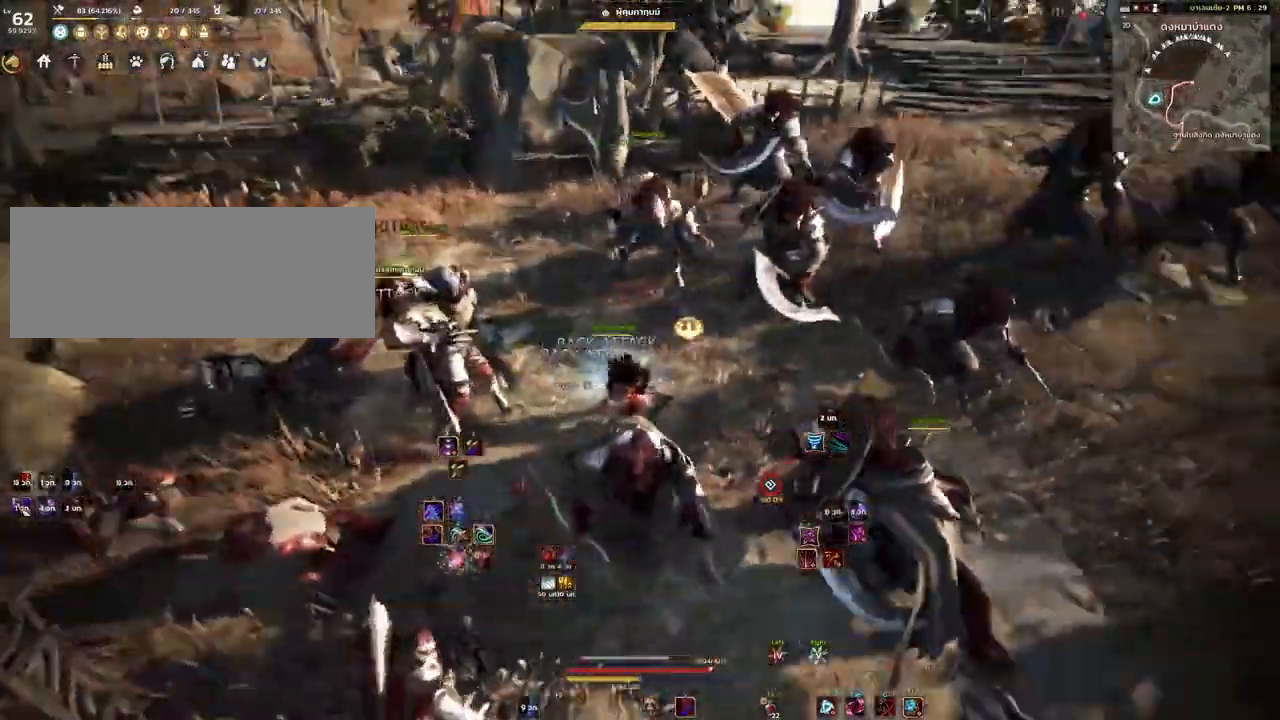
{"keys": ["shift"], "mouse": ["mb4"], "events": []}
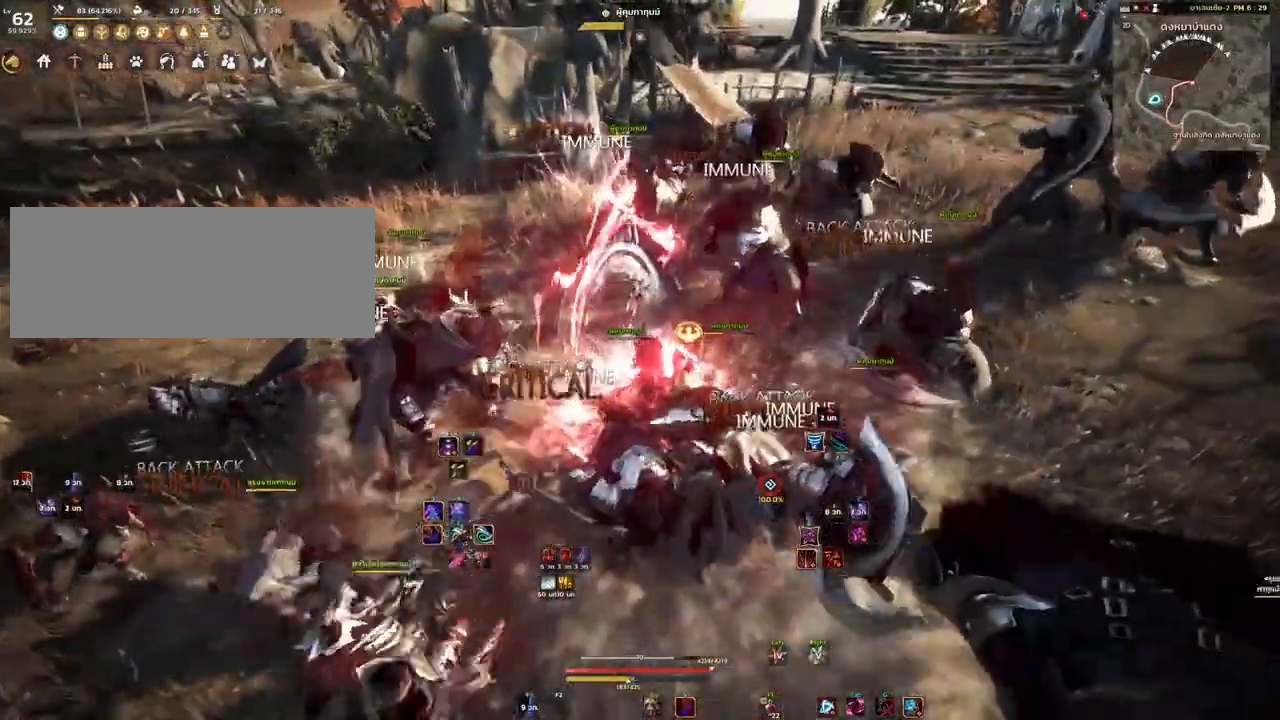
{"keys": [], "mouse": [], "events": [[117, "shift", "up"], [217, "mouse_mb4", "up"]]}
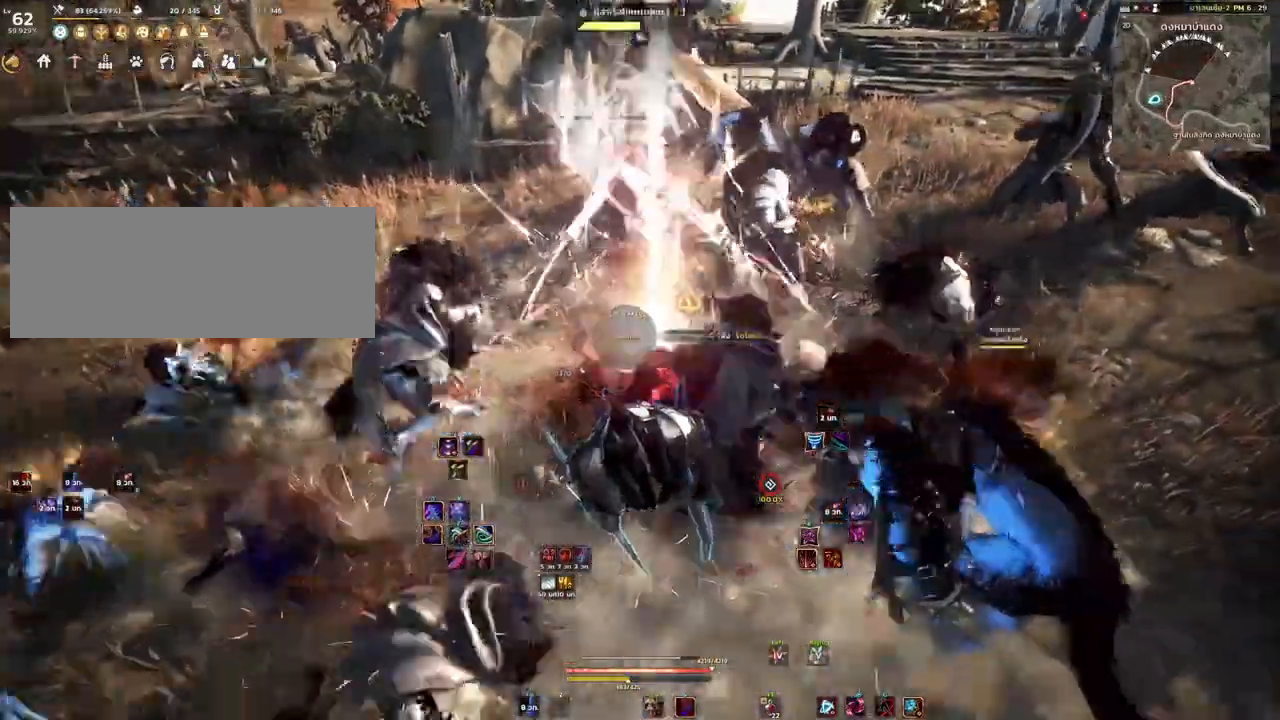
{"keys": [], "mouse": ["left"], "events": [[217, "mouse_left", "down"]]}
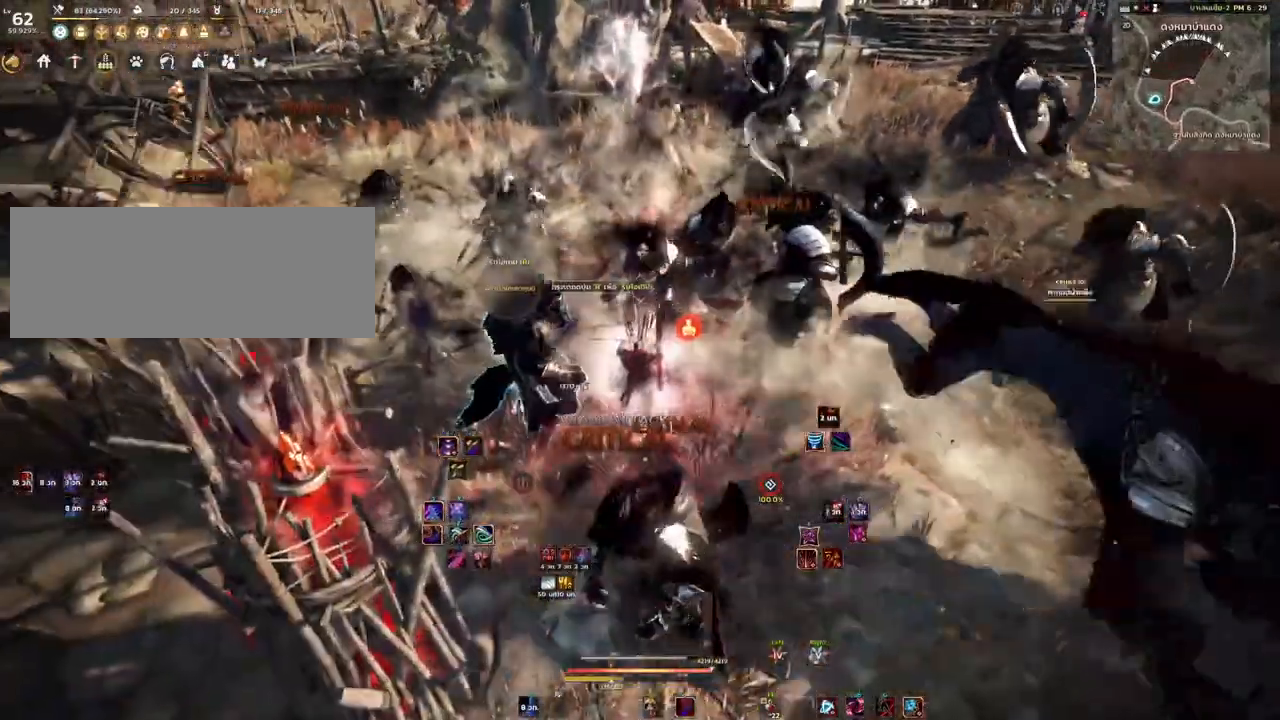
{"keys": [], "mouse": ["left"], "events": []}
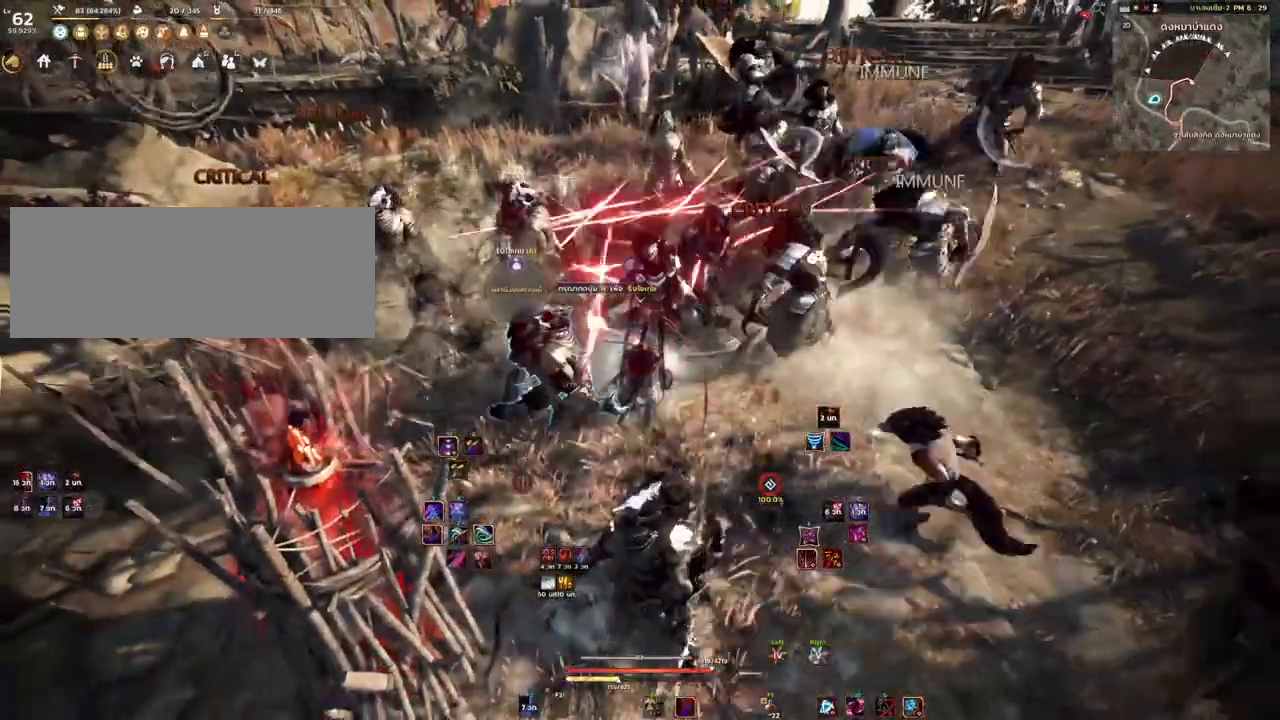
{"keys": ["space"], "mouse": [], "events": [[17, "mouse_left", "up"], [250, "space", "down"]]}
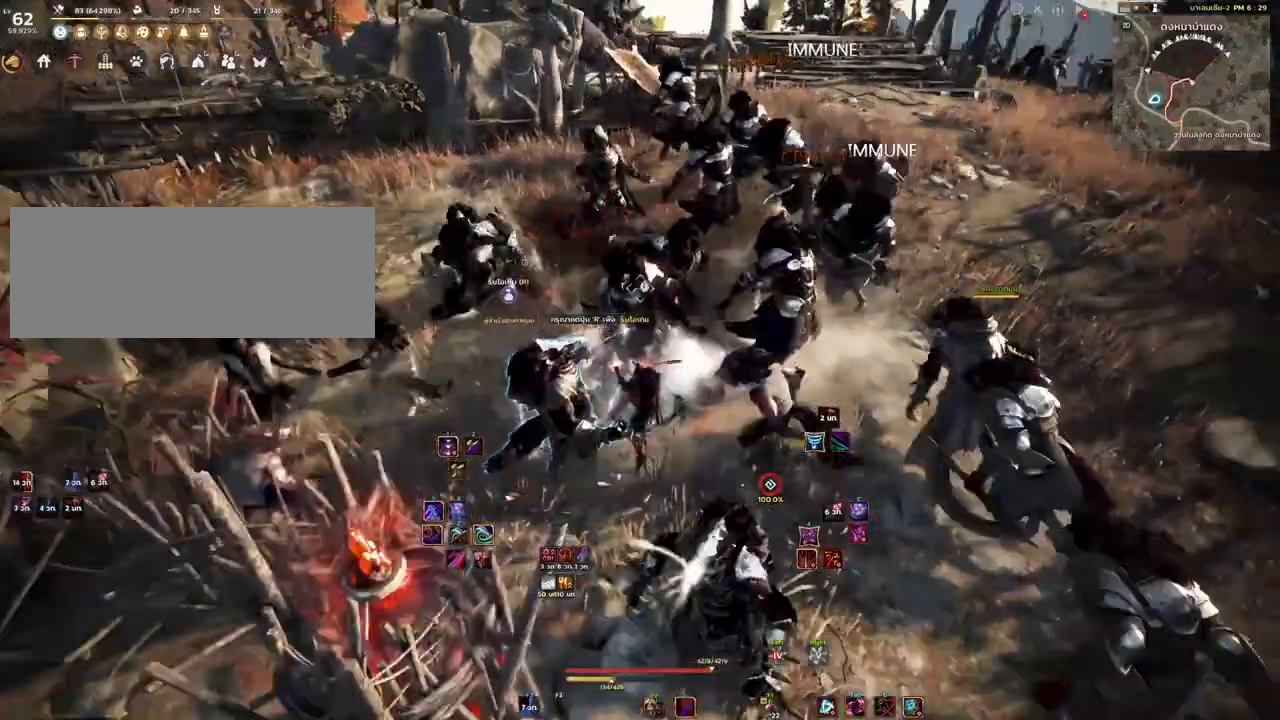
{"keys": ["space"], "mouse": [], "events": []}
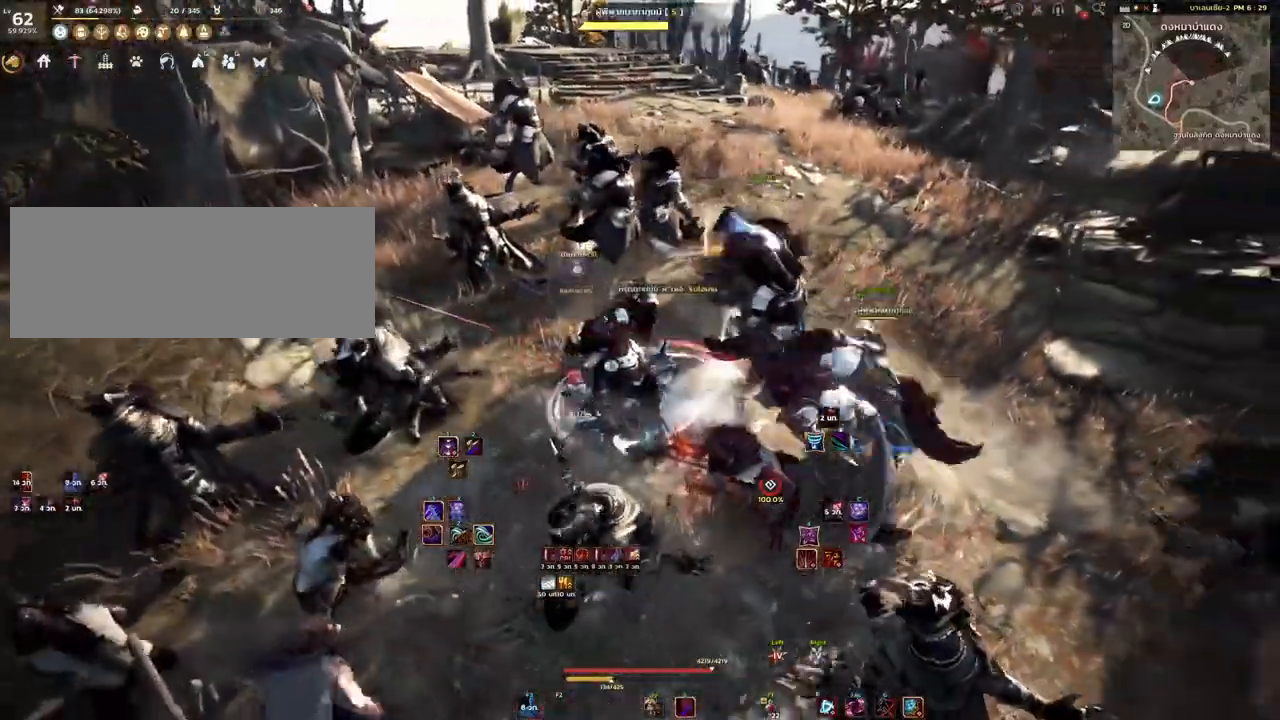
{"keys": ["space"], "mouse": [], "events": []}
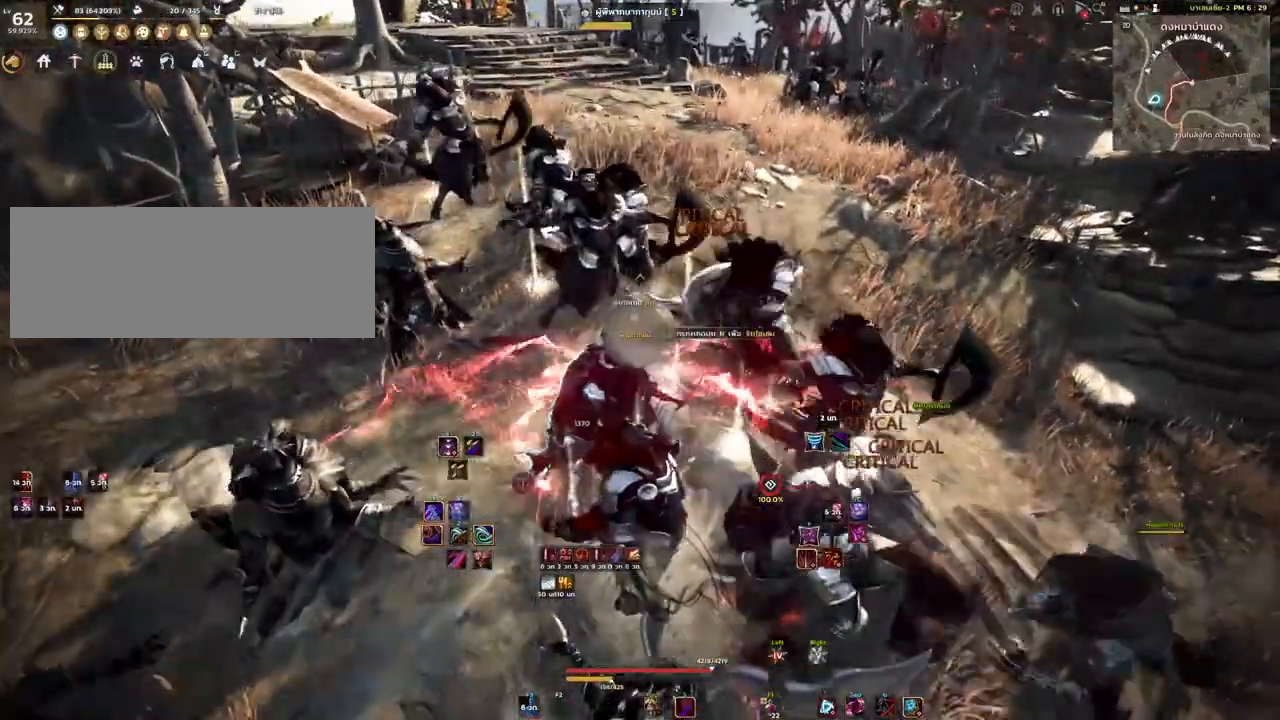
{"keys": [], "mouse": [], "events": [[150, "space", "up"]]}
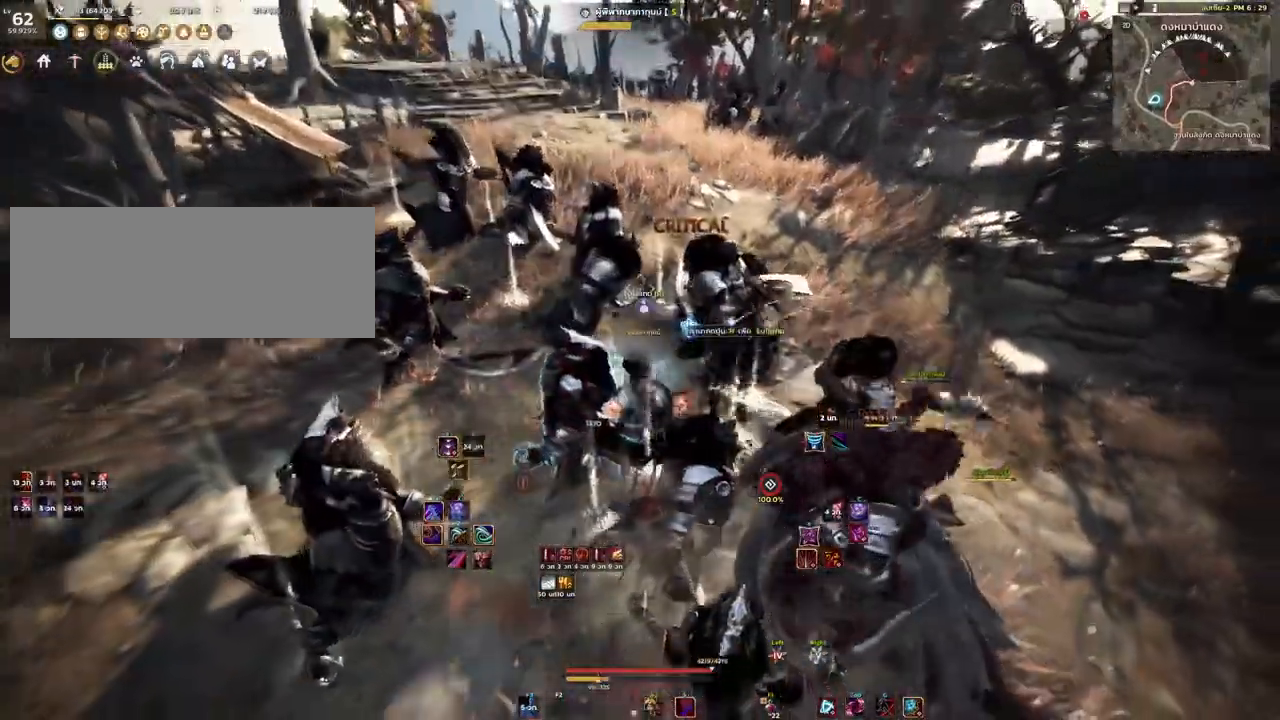
{"keys": [], "mouse": [], "events": []}
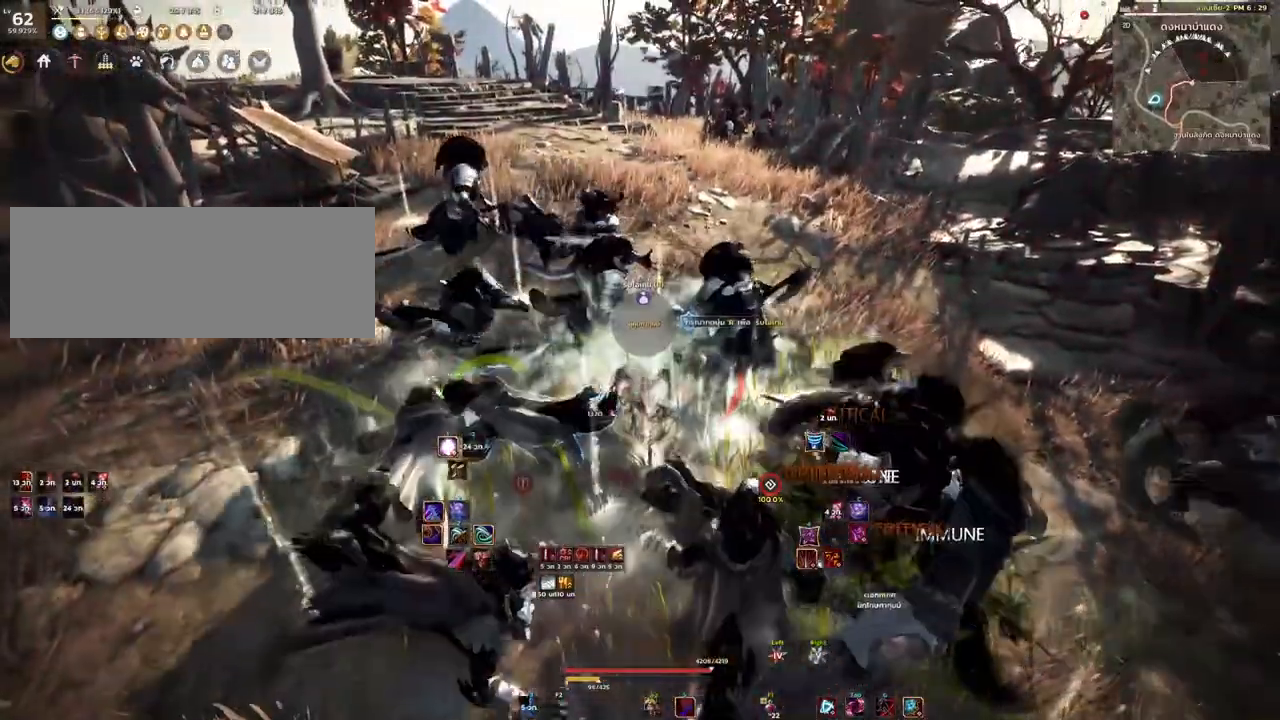
{"keys": ["e", "shift"], "mouse": [], "events": [[200, "shift", "down"], [317, "e", "down"], [383, "e", "up"], [500, "e", "down"]]}
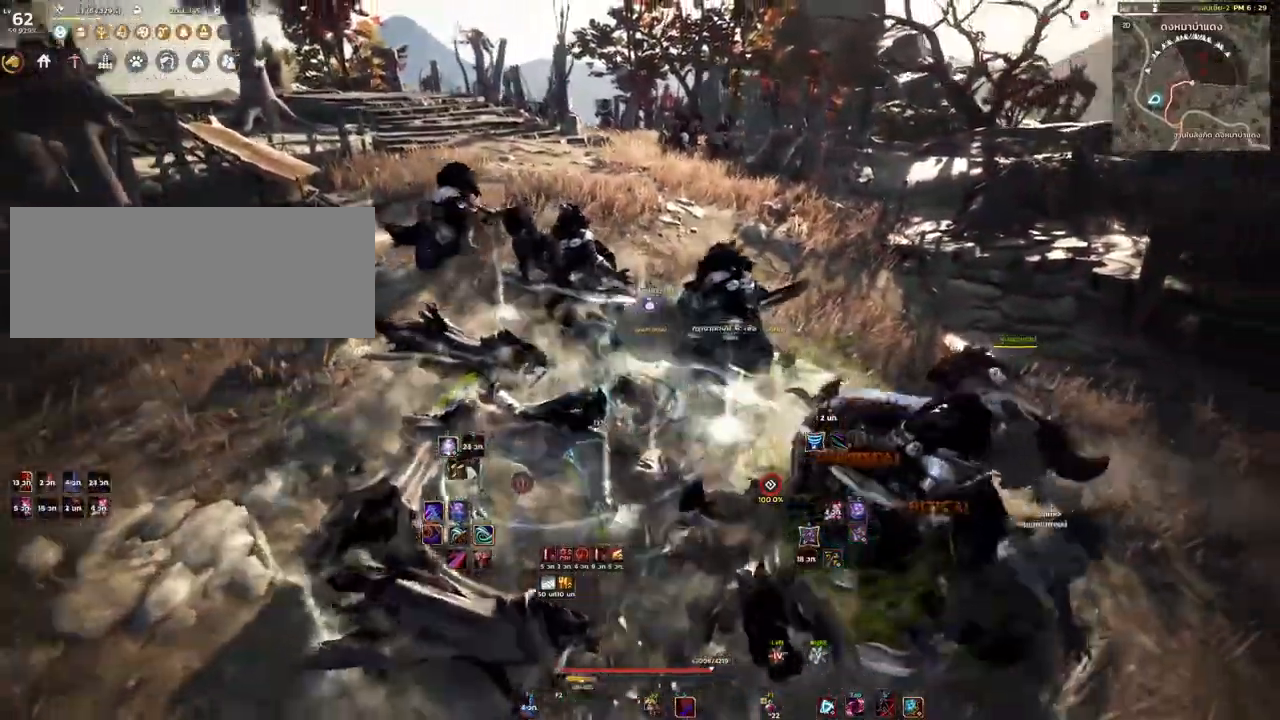
{"keys": [], "mouse": [], "events": [[67, "e", "up"], [100, "shift", "up"]]}
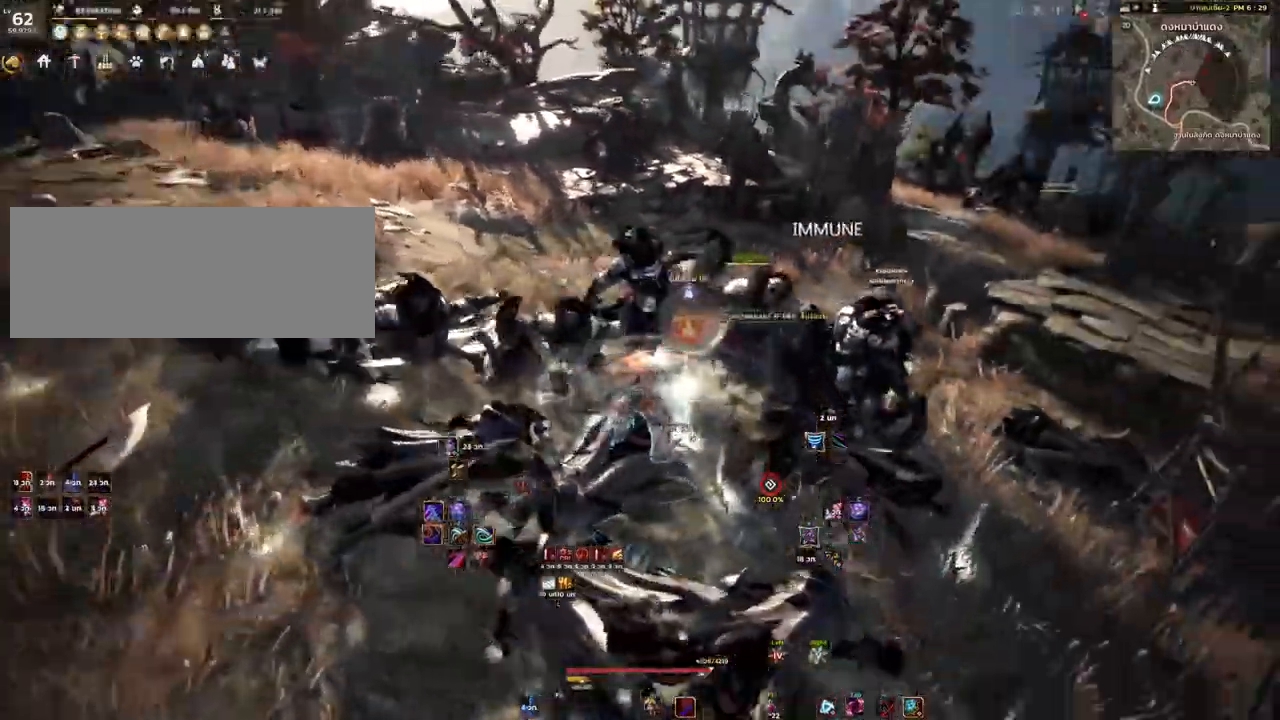
{"keys": [], "mouse": [], "events": []}
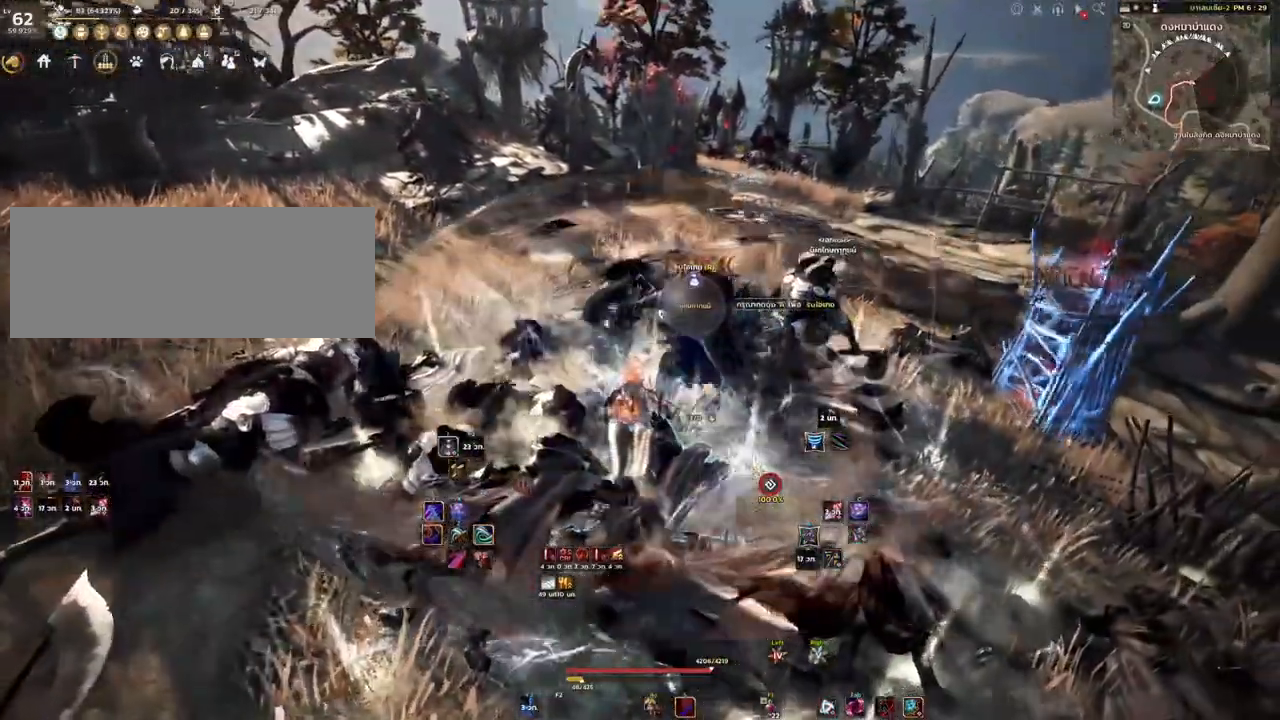
{"keys": [], "mouse": [], "events": []}
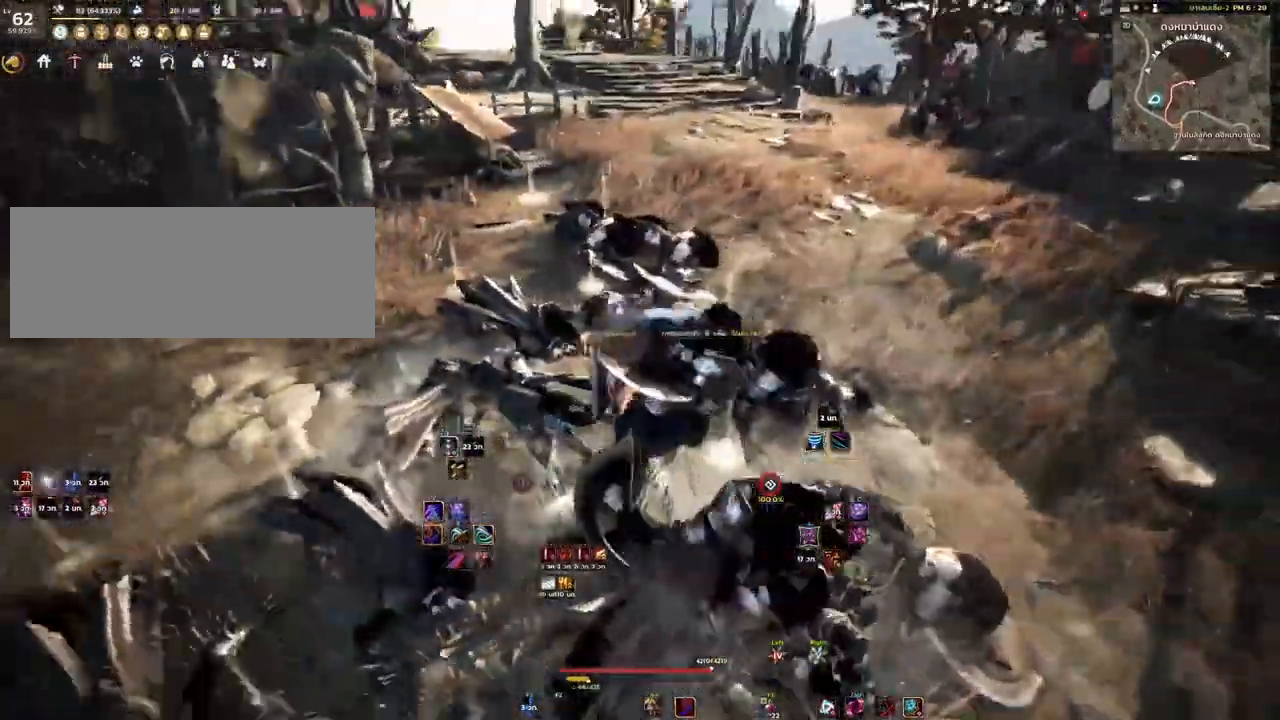
{"keys": [], "mouse": [], "events": [[267, "shift", "down"], [283, "space", "down"], [417, "space", "up"], [433, "shift", "up"]]}
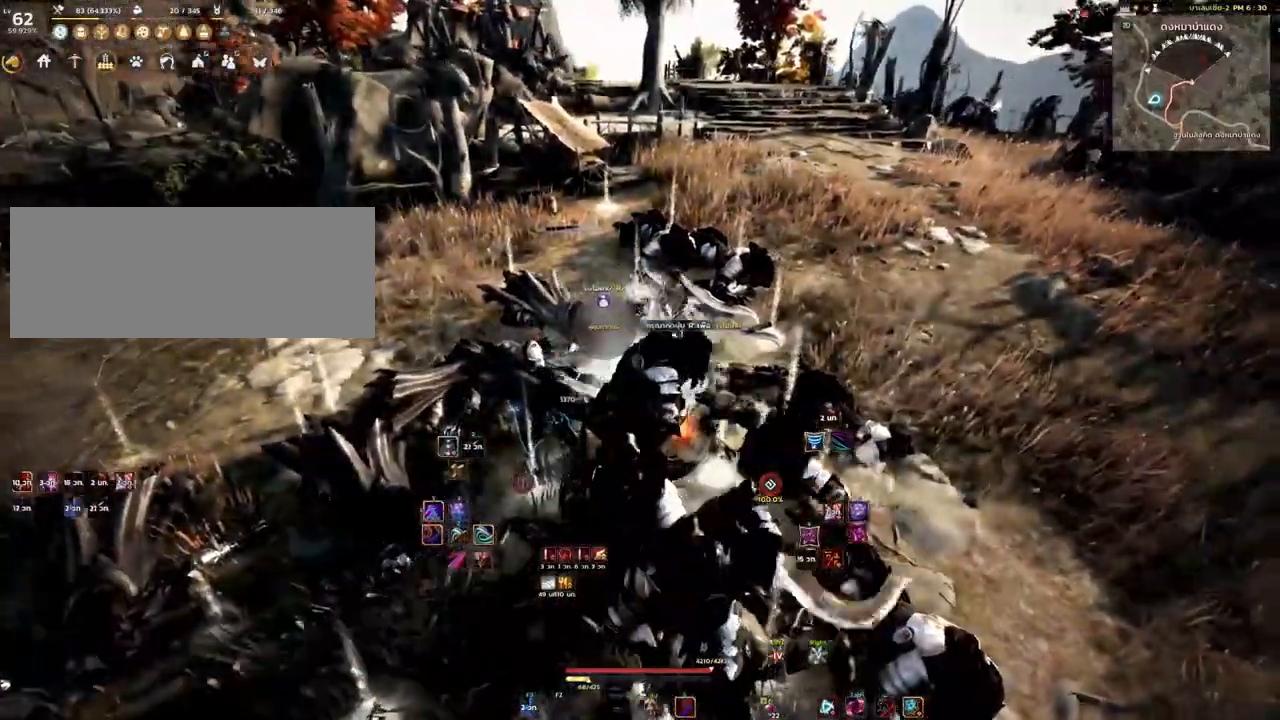
{"keys": ["d", "w"], "mouse": [], "events": [[283, "d", "down"], [433, "w", "down"]]}
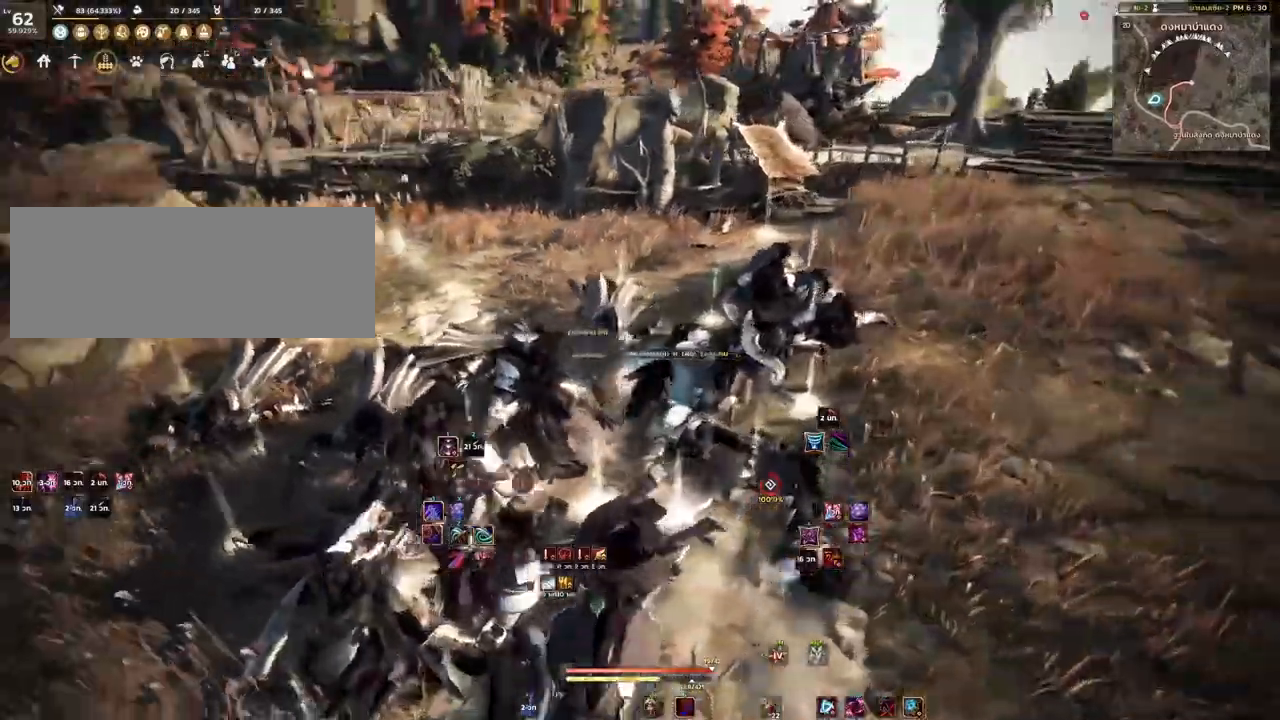
{"keys": ["w"], "mouse": [], "events": [[200, "d", "up"]]}
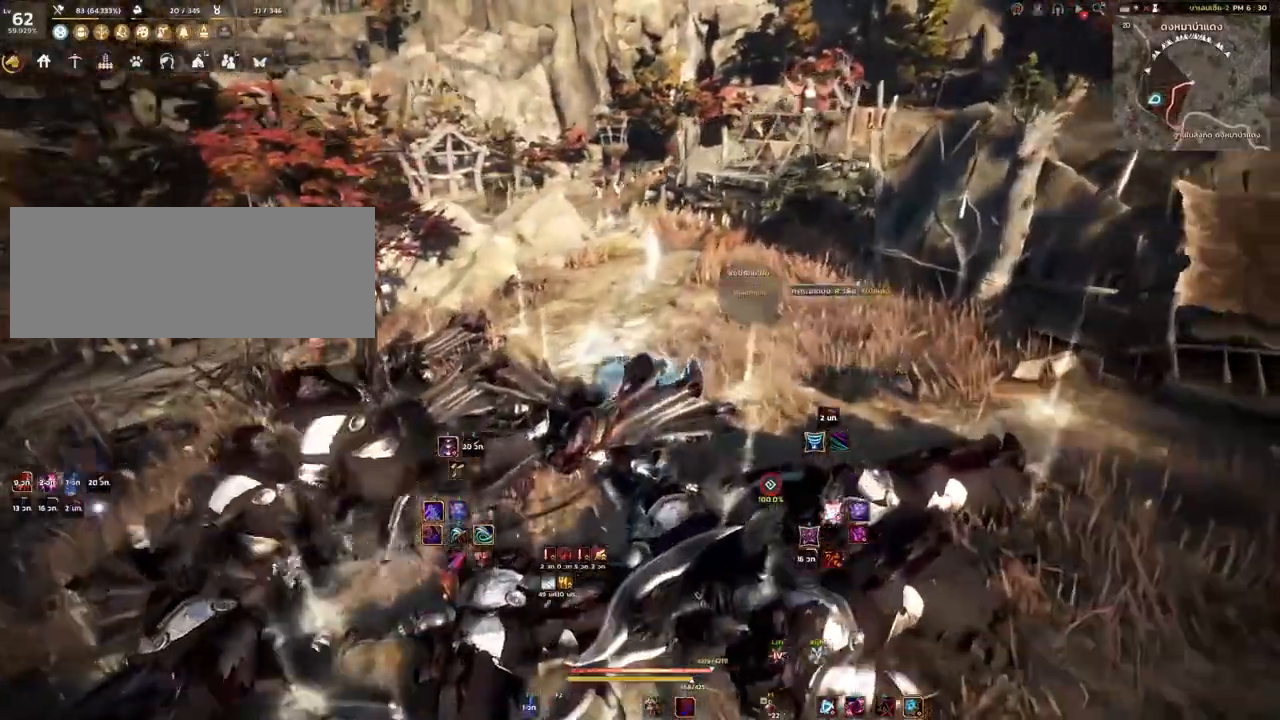
{"keys": [], "mouse": [], "events": [[17, "w", "up"]]}
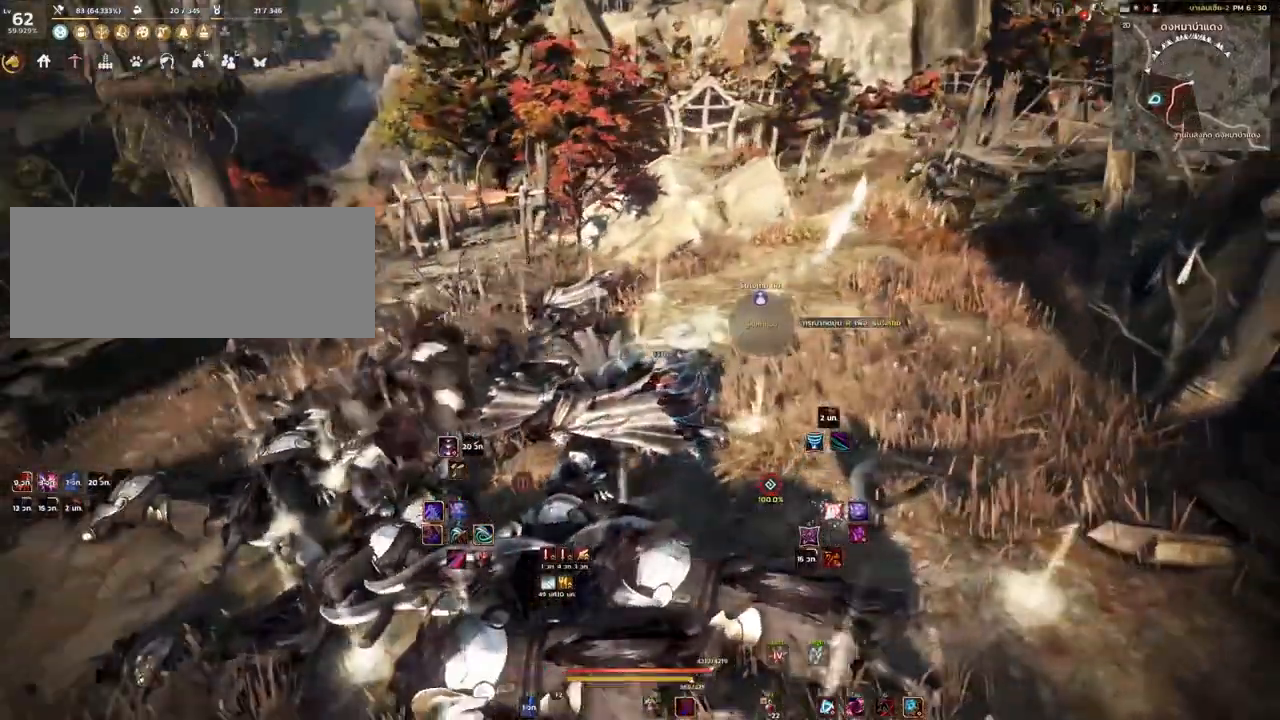
{"keys": ["w"], "mouse": [], "events": [[450, "w", "down"]]}
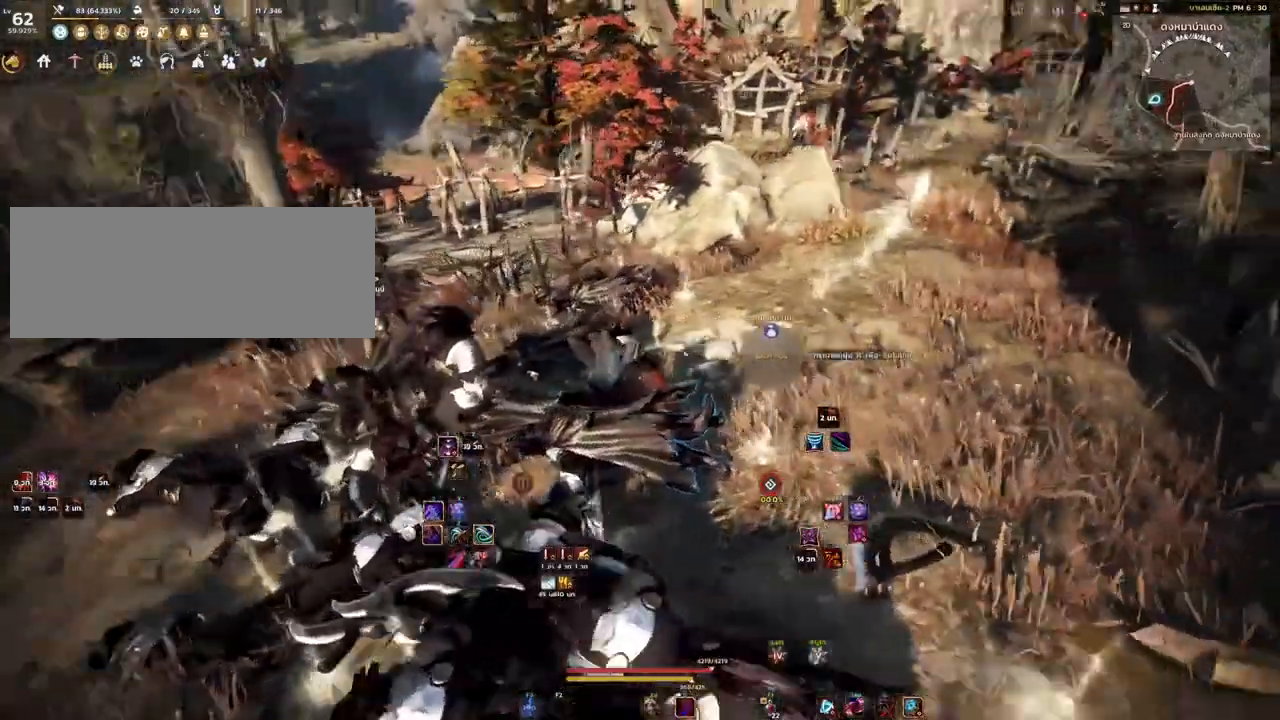
{"keys": ["w"], "mouse": ["right"], "events": [[33, "mouse_mb4", "down"], [217, "mouse_mb4", "up"], [467, "mouse_right", "down"]]}
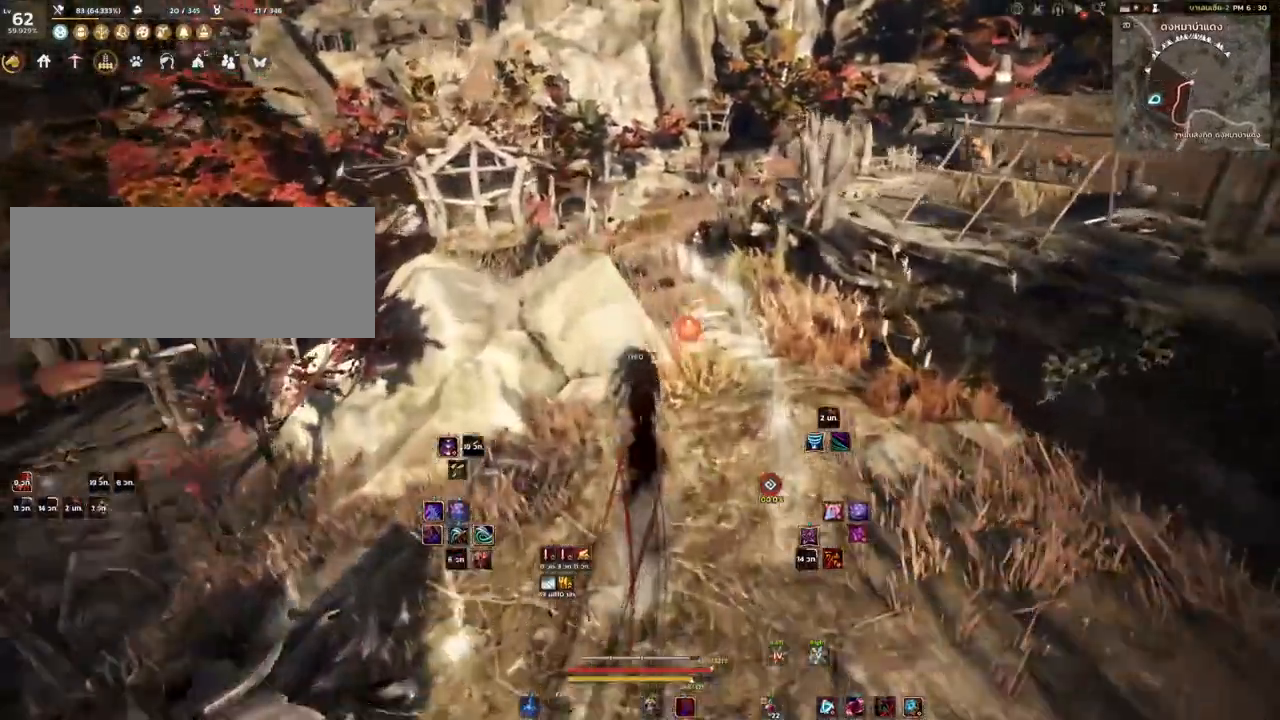
{"keys": ["d", "w"], "mouse": [], "events": [[100, "mouse_right", "up"], [267, "d", "down"]]}
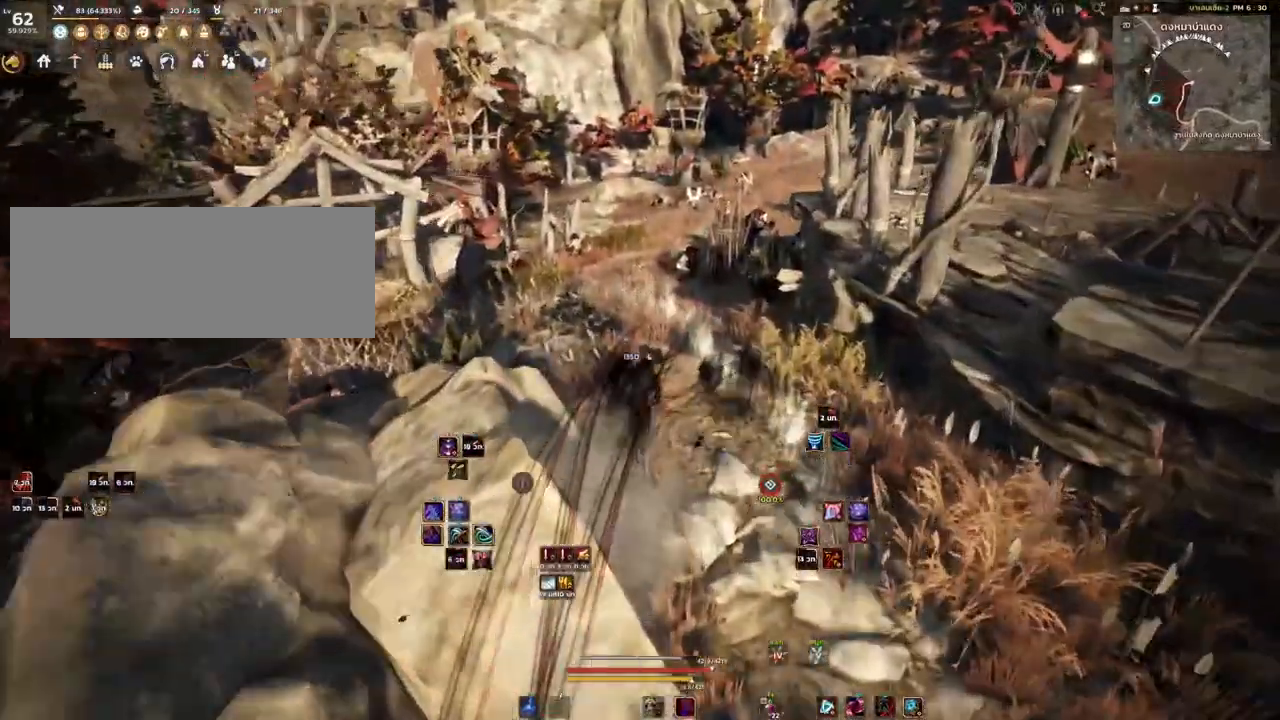
{"keys": ["w"], "mouse": [], "events": [[100, "d", "up"]]}
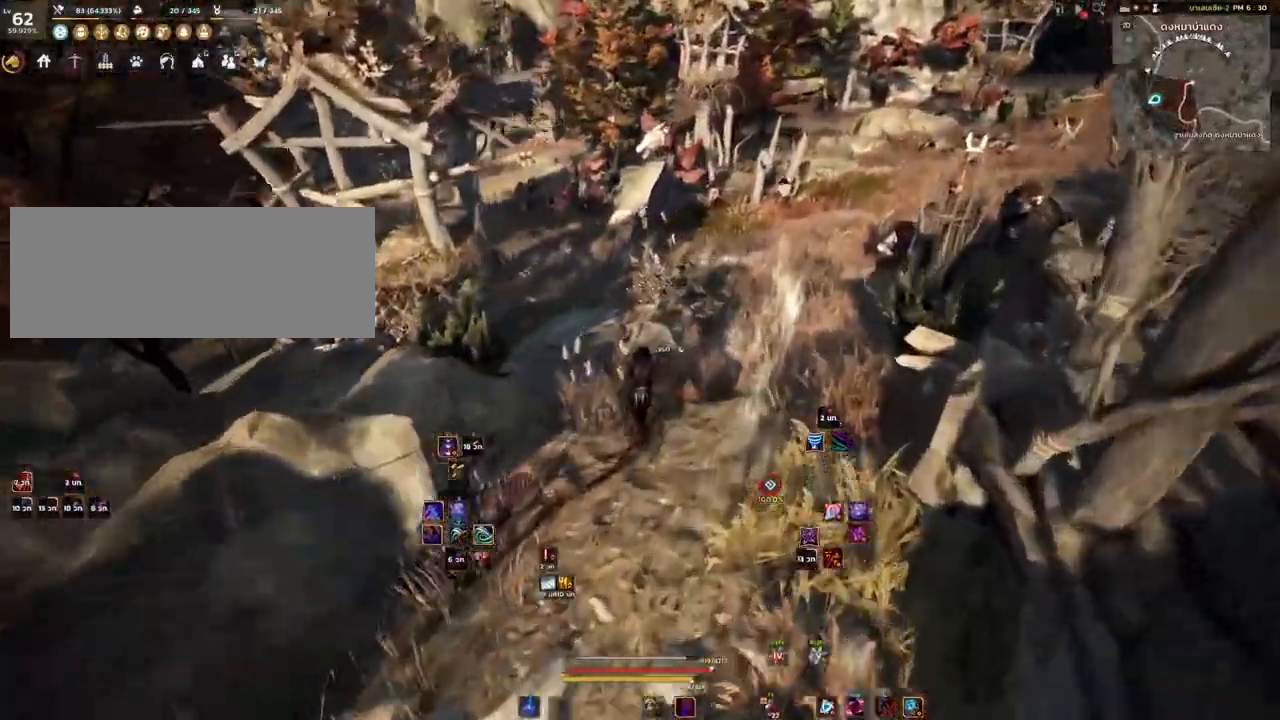
{"keys": ["w"], "mouse": [], "events": [[17, "mouse_mb4", "down"], [117, "mouse_mb4", "up"]]}
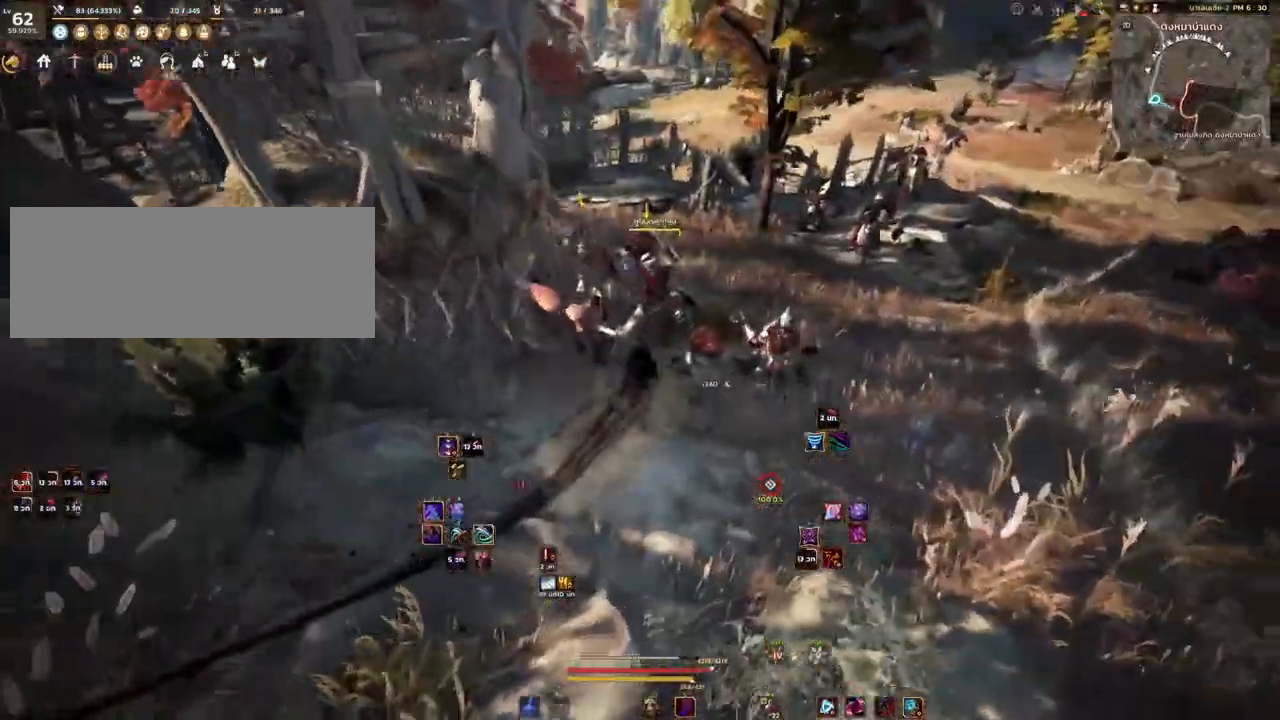
{"keys": ["d", "w"], "mouse": [], "events": [[117, "q", "down"], [217, "q", "up"], [300, "w", "up"], [433, "w", "down"], [483, "d", "down"]]}
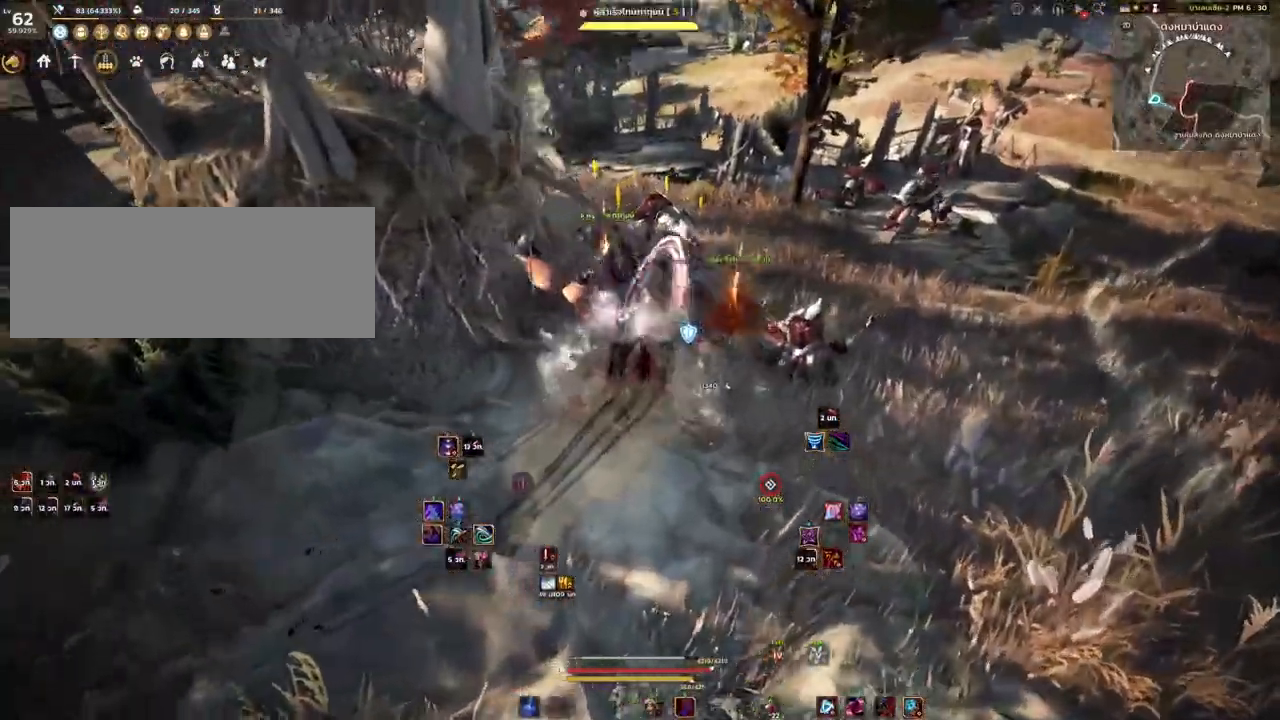
{"keys": ["d", "w"], "mouse": [], "events": []}
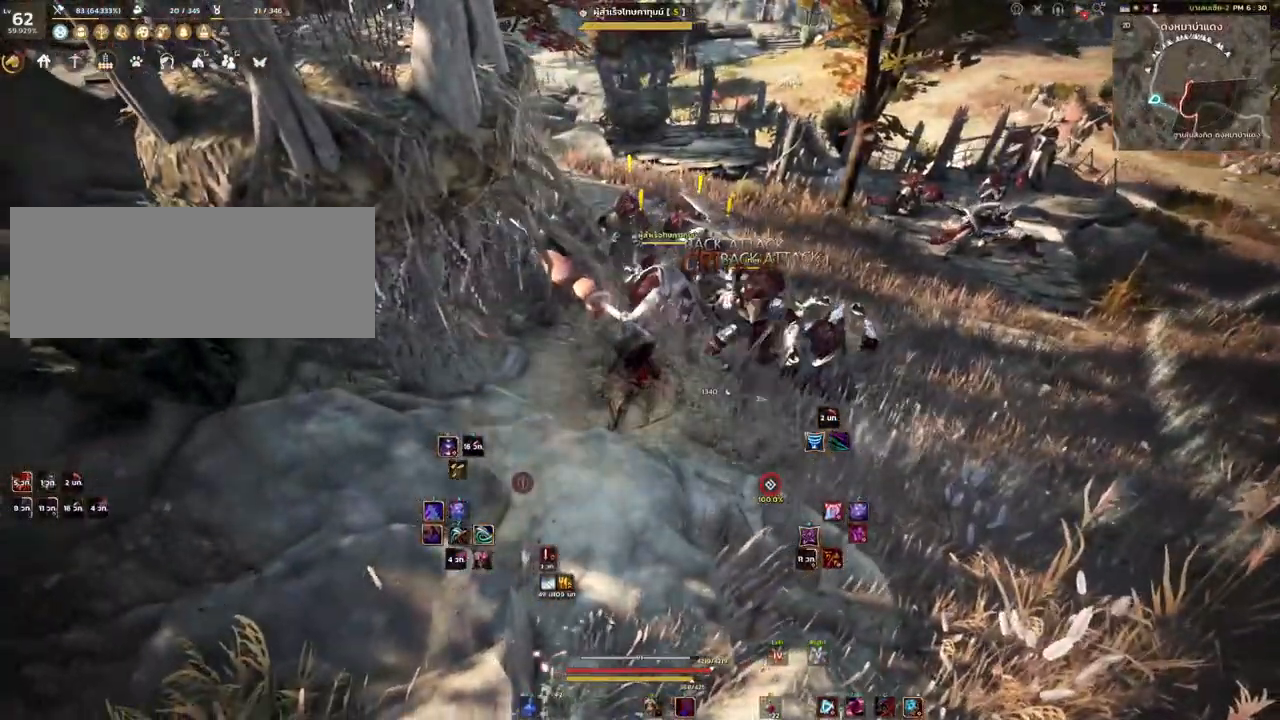
{"keys": ["d"], "mouse": [], "events": [[67, "w", "up"]]}
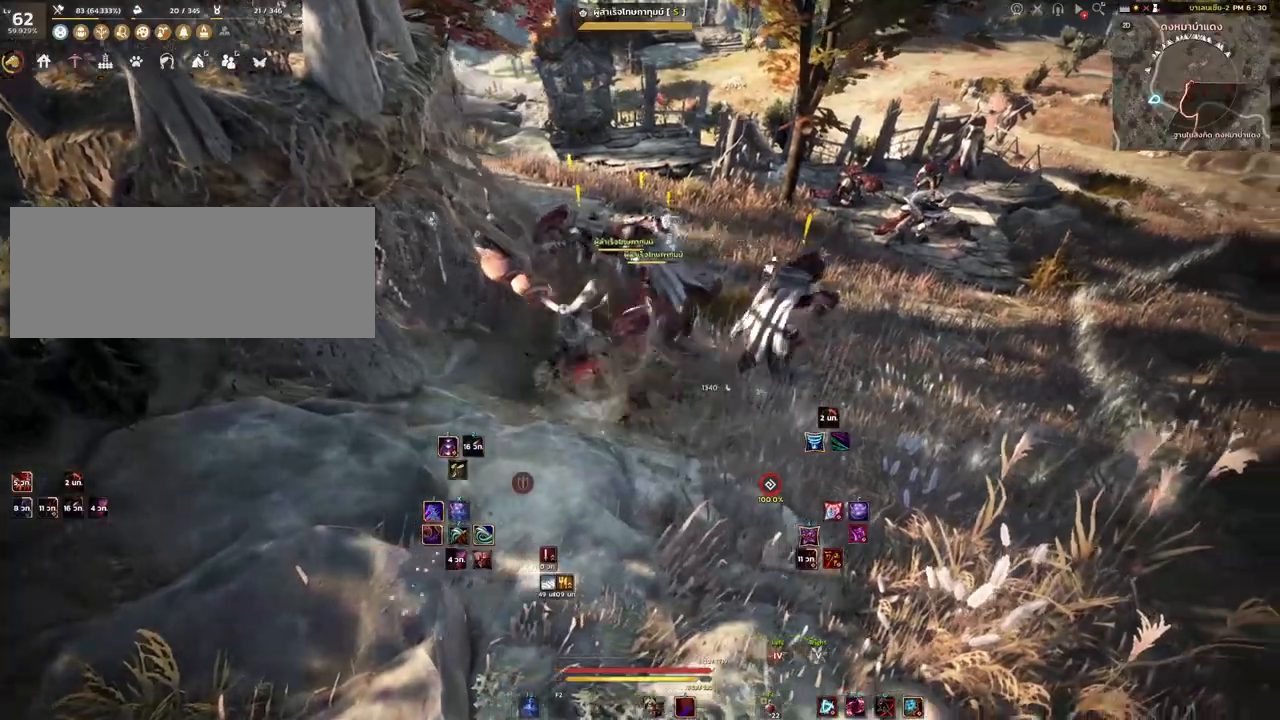
{"keys": [], "mouse": ["mb4"], "events": [[100, "s", "down"], [117, "d", "up"], [183, "mouse_mb4", "down"], [333, "s", "up"]]}
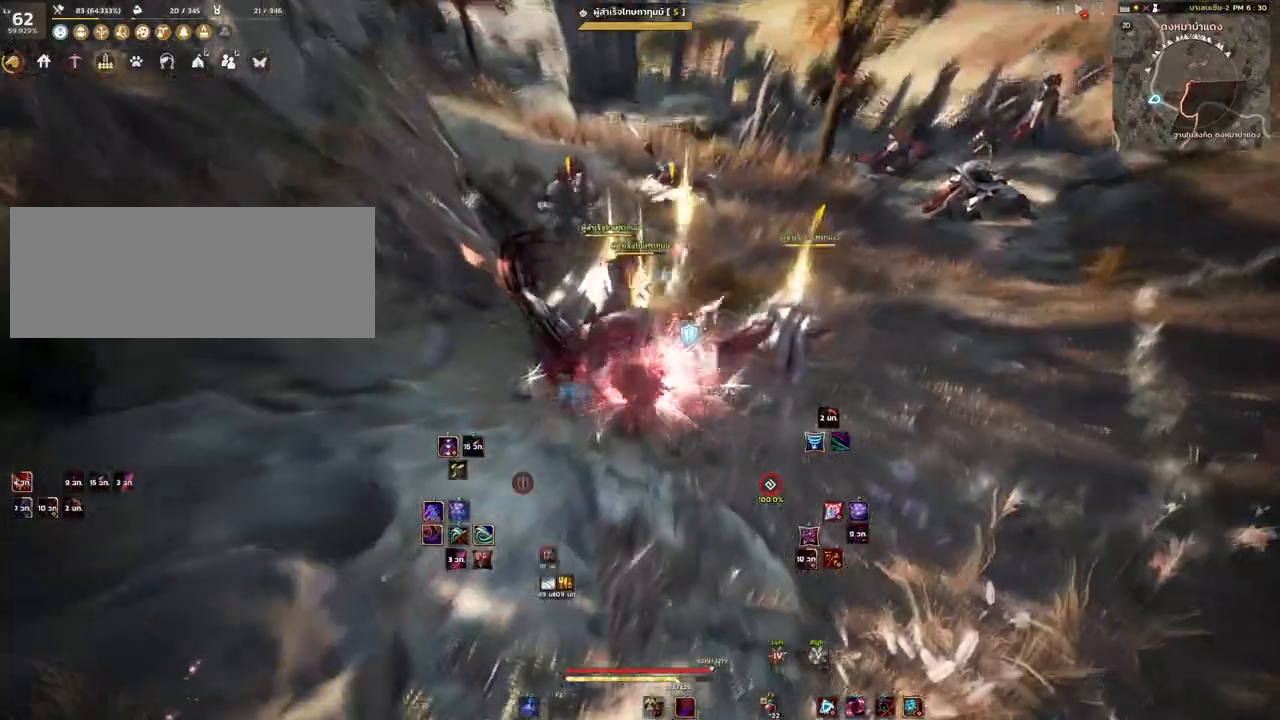
{"keys": [], "mouse": ["left"], "events": [[67, "mouse_left", "down"], [67, "mouse_mb4", "up"]]}
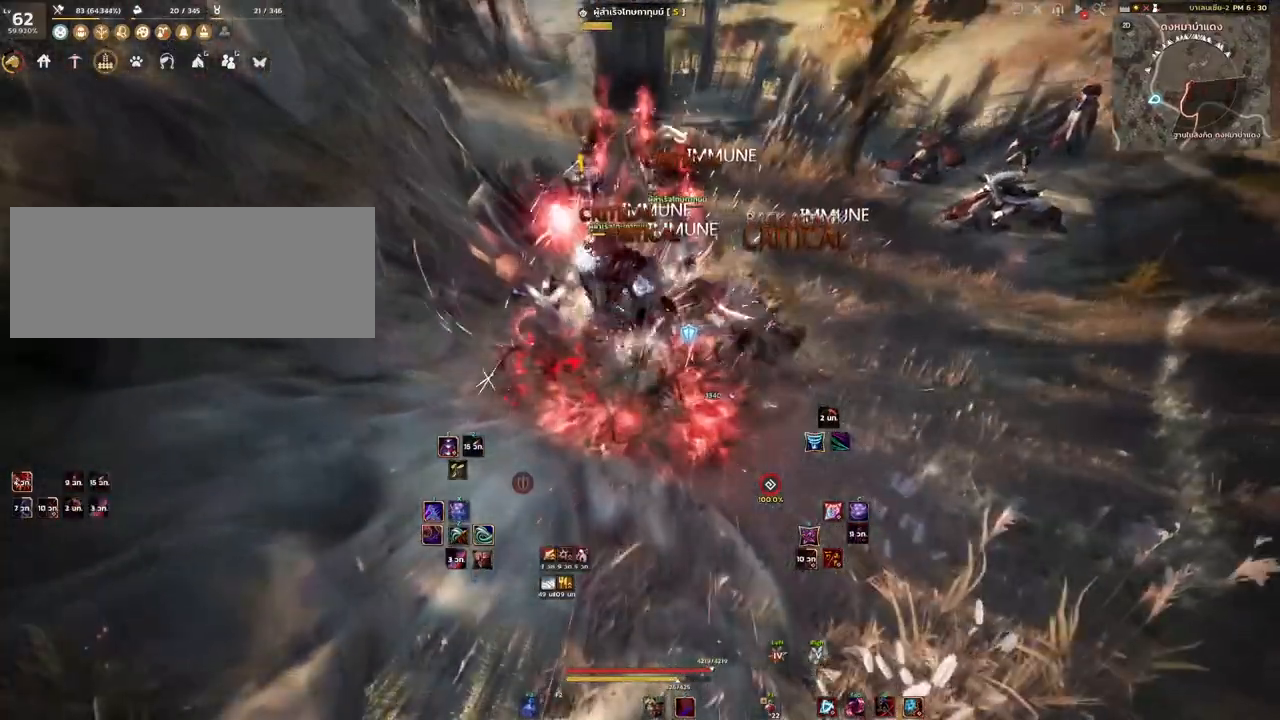
{"keys": [], "mouse": ["left"], "events": []}
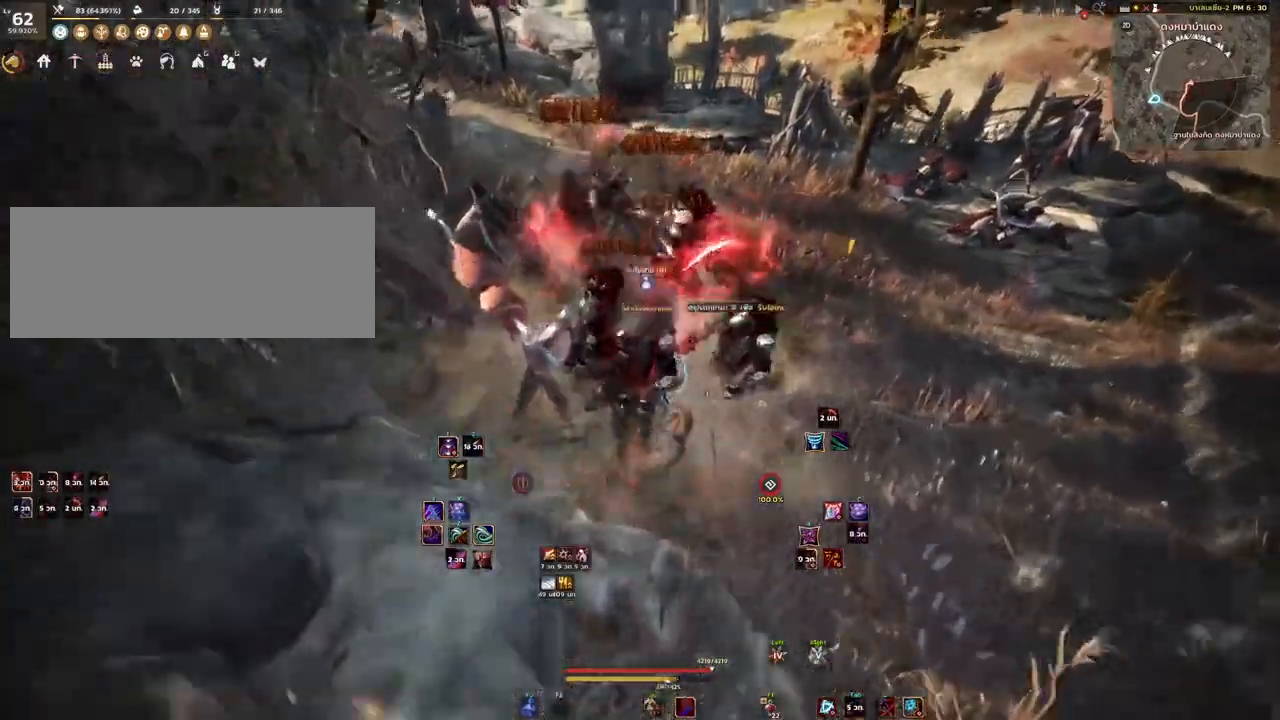
{"keys": ["q", "w"], "mouse": [], "events": [[300, "mouse_left", "up"], [317, "w", "down"], [333, "q", "down"]]}
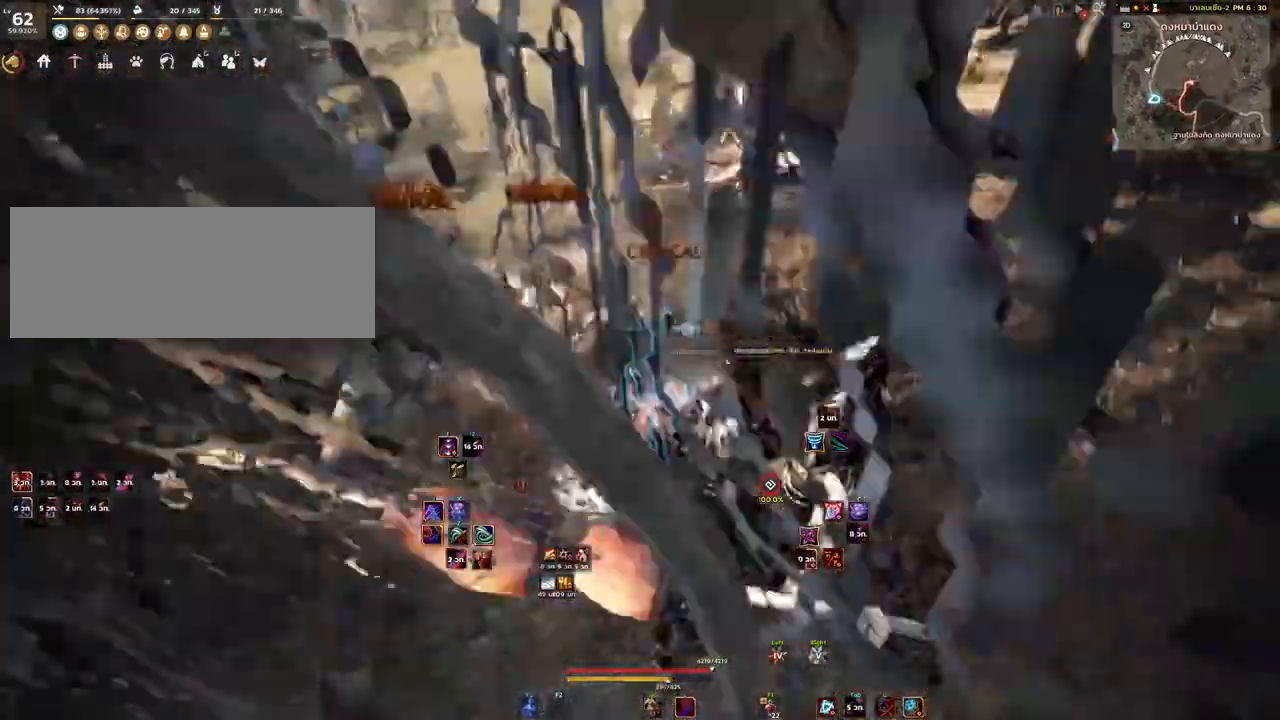
{"keys": ["w"], "mouse": [], "events": [[33, "q", "up"]]}